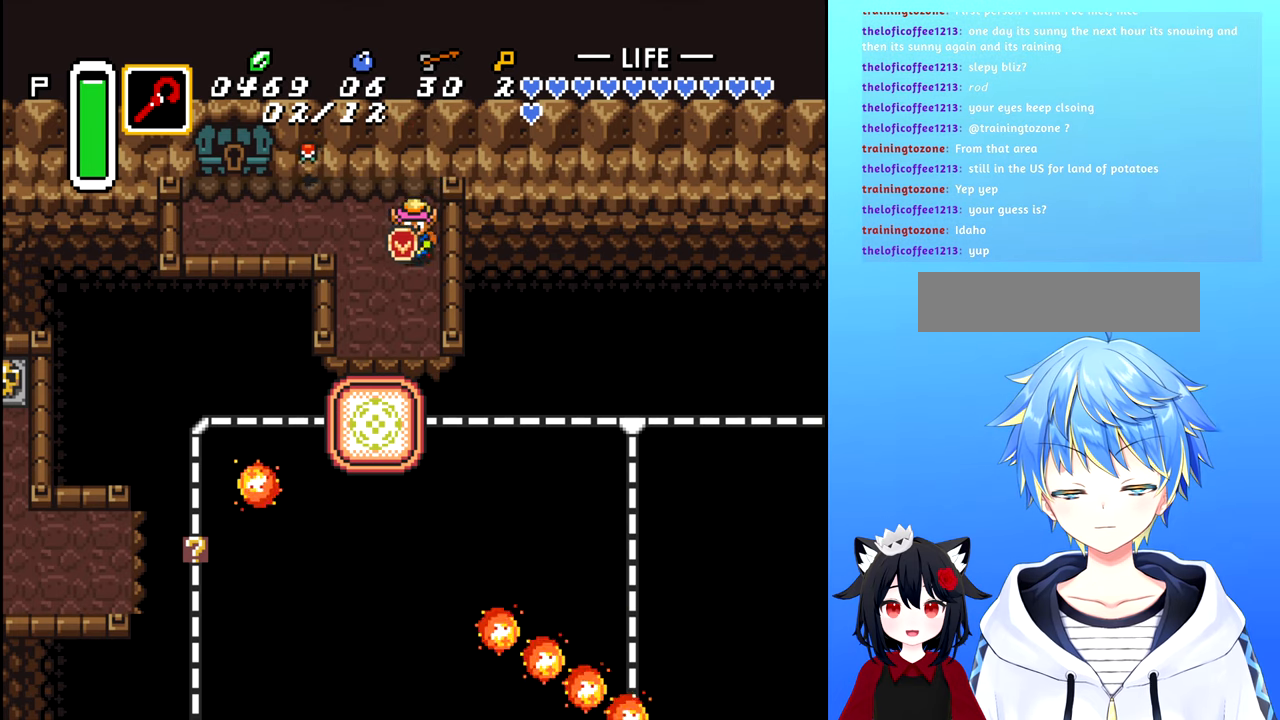
Gameplay with a controller (Nintendo layout); each line is a JSON object with the inputs held at the frame after it. "events" lists button and stick changes between this image and that frame as [ms after this image, input, new state], when the widget could be followed in between. Not read: L3 R3.
{"buttons": ["DPAD_DOWN"], "events": [[83, "DPAD_DOWN", "up"], [216, "DPAD_LEFT", "down"], [350, "DPAD_LEFT", "up"], [483, "DPAD_DOWN", "down"]]}
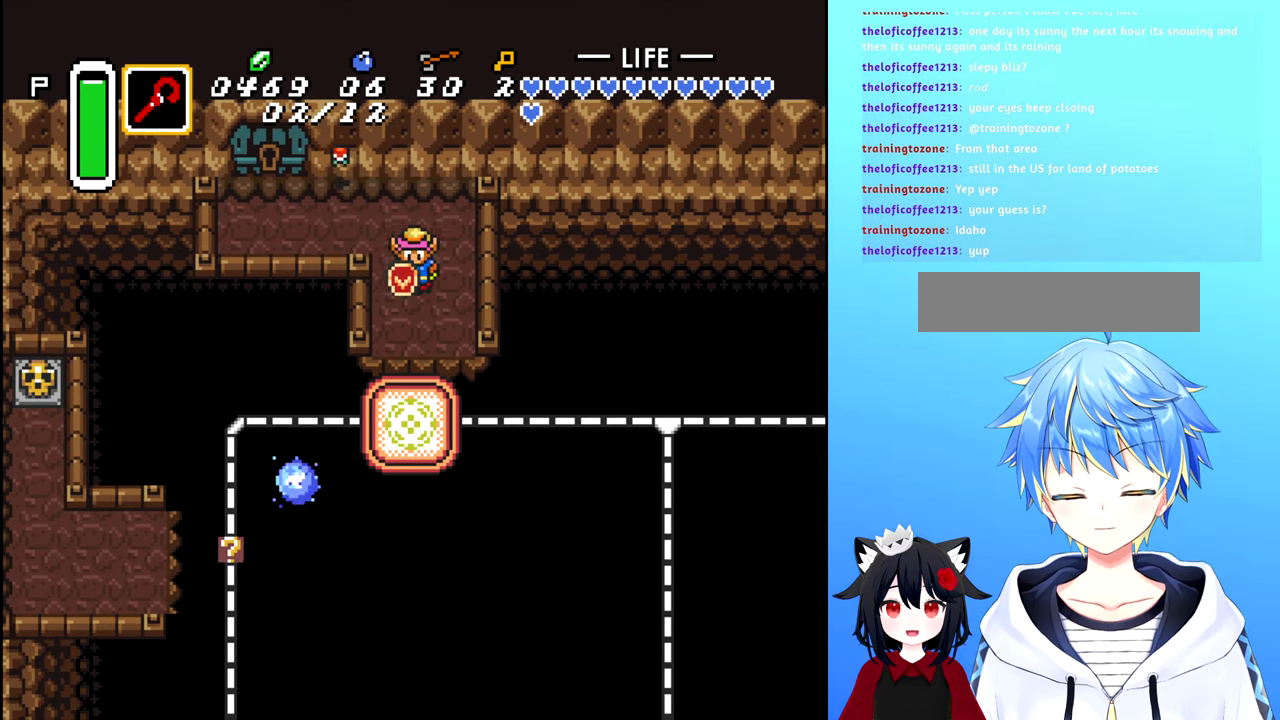
{"buttons": [], "events": [[333, "DPAD_DOWN", "up"]]}
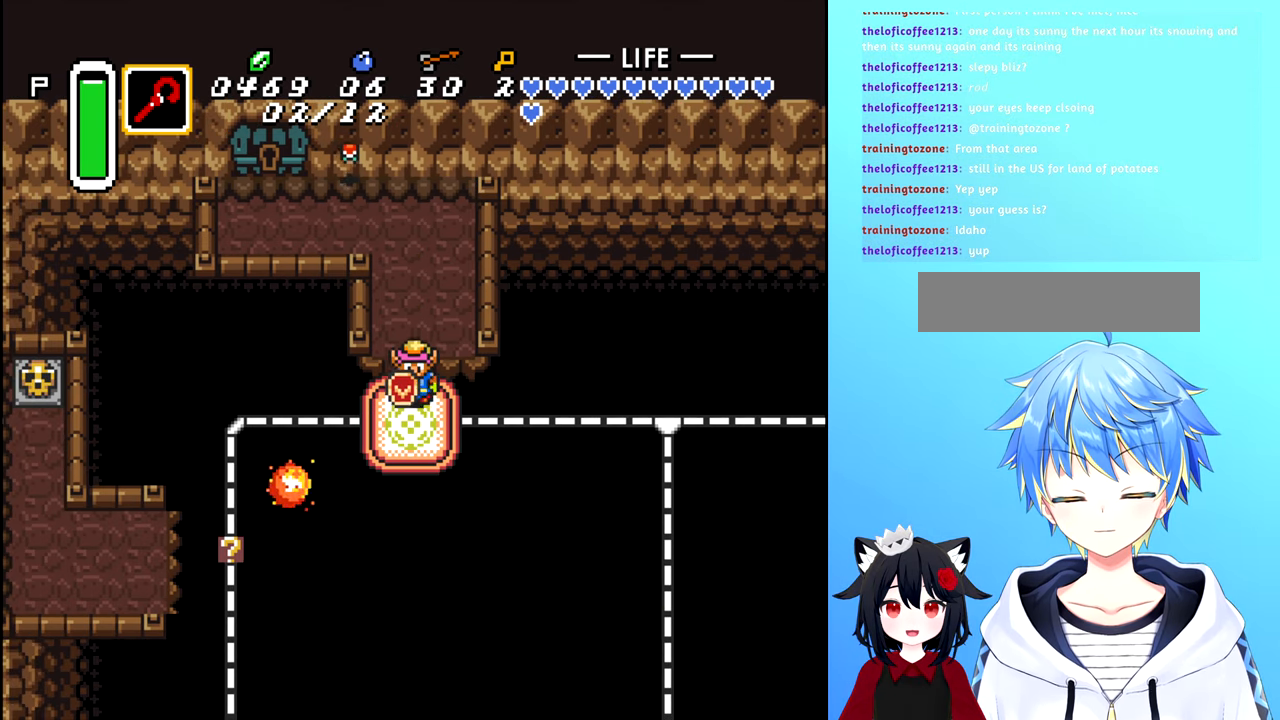
{"buttons": ["DPAD_LEFT"], "events": [[50, "DPAD_DOWN", "down"], [100, "DPAD_DOWN", "up"], [283, "DPAD_LEFT", "down"]]}
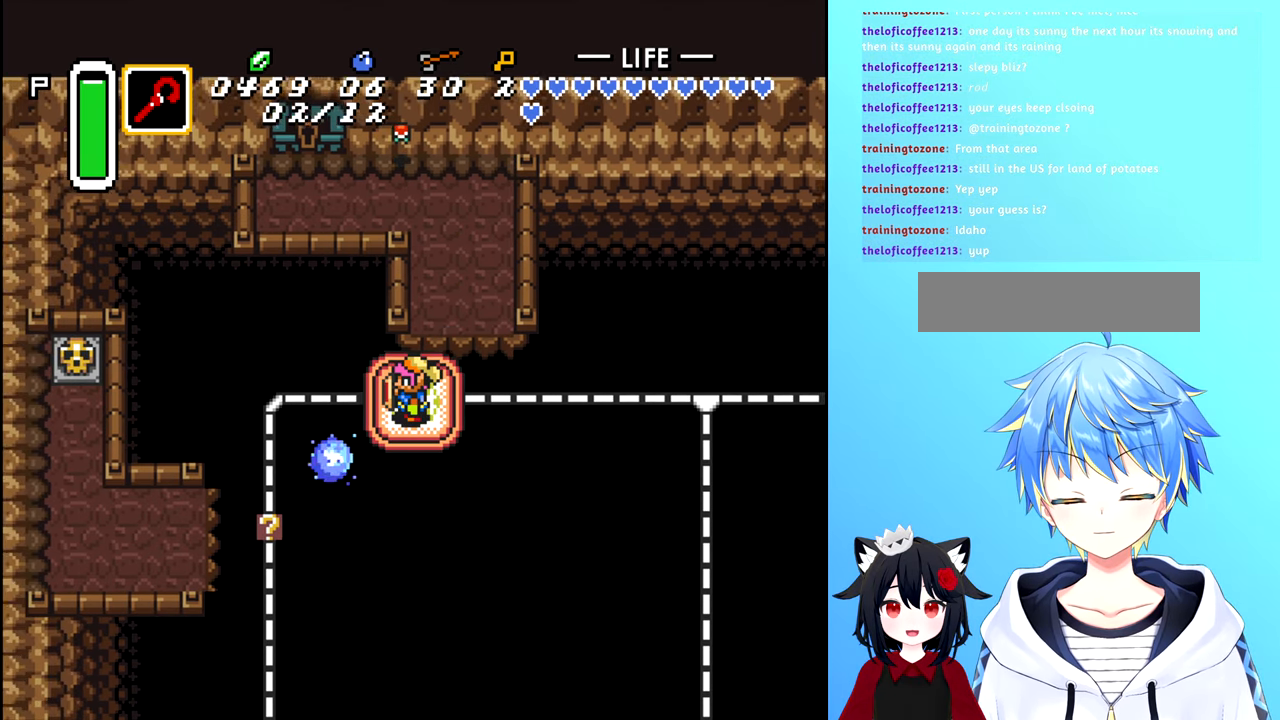
{"buttons": [], "events": [[150, "DPAD_LEFT", "up"]]}
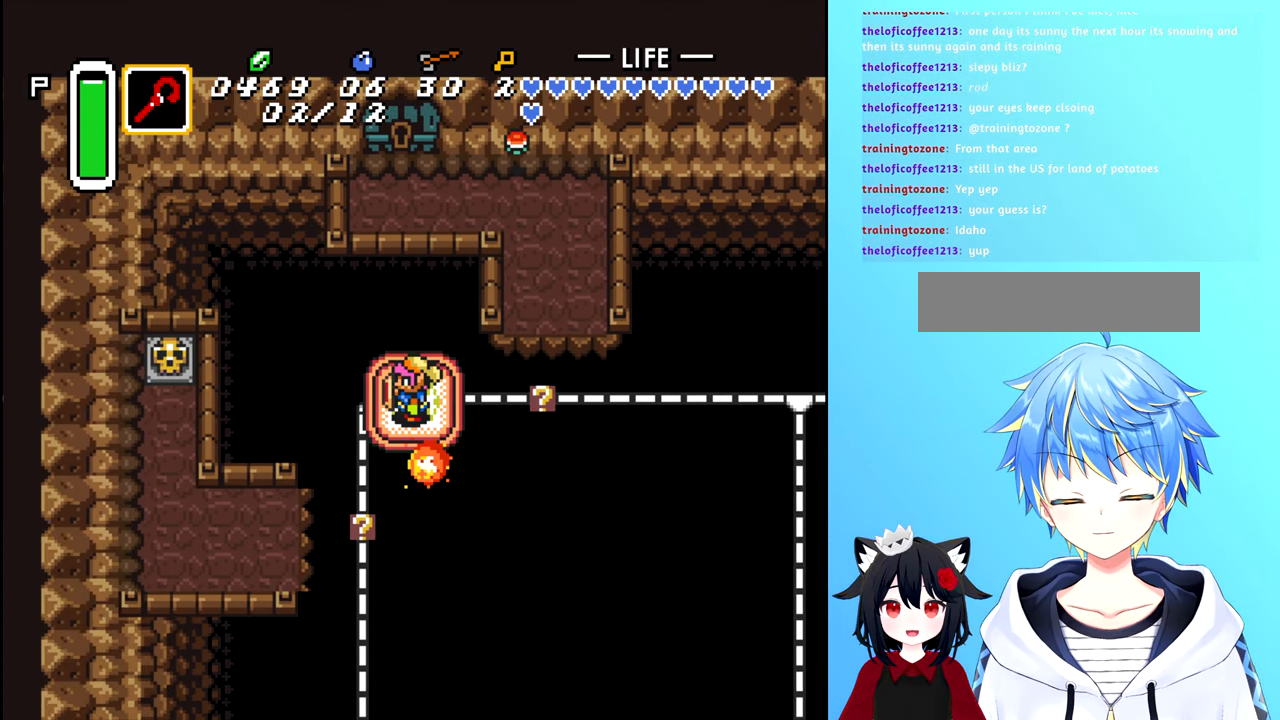
{"buttons": [], "events": []}
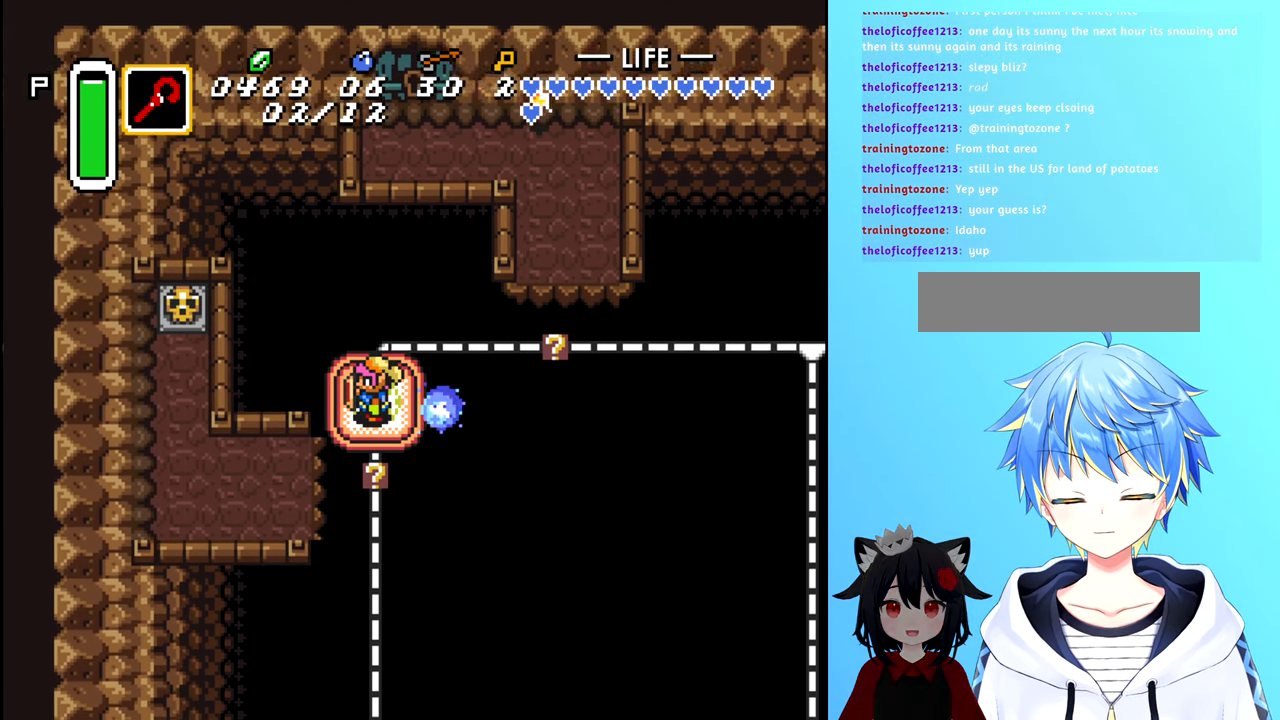
{"buttons": ["DPAD_LEFT"], "events": [[450, "DPAD_LEFT", "down"]]}
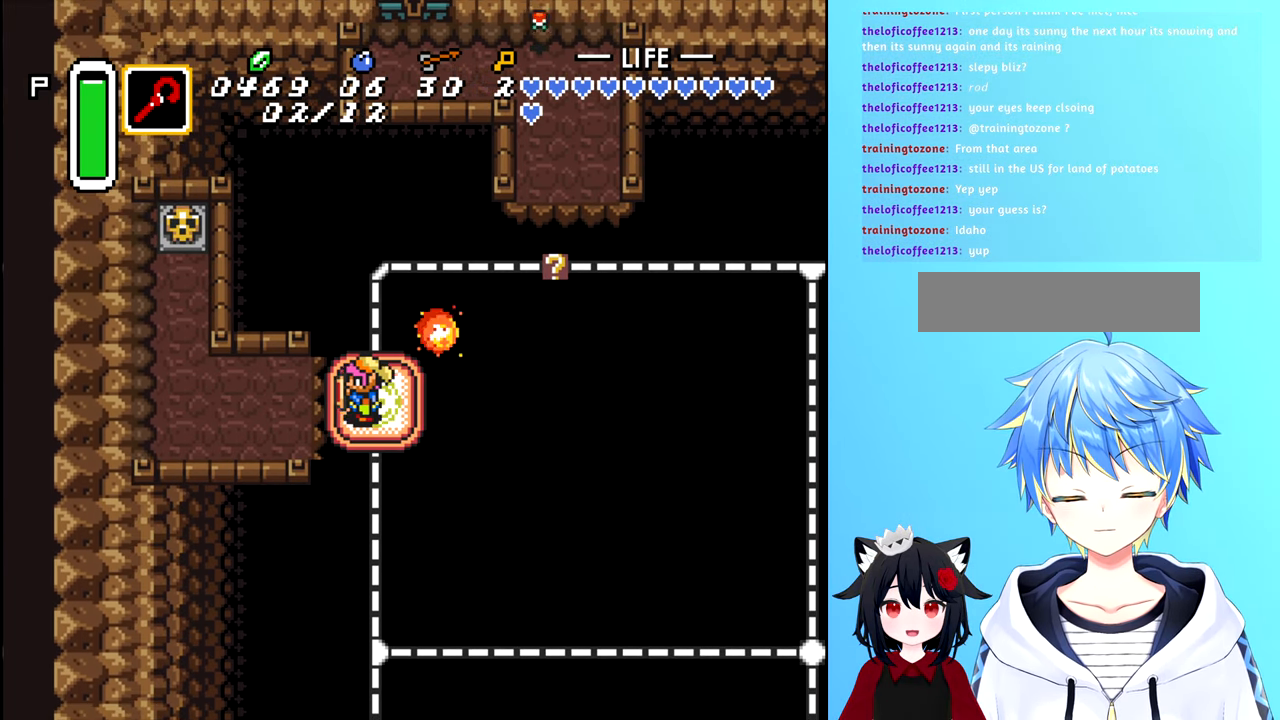
{"buttons": ["DPAD_UP"], "events": [[450, "DPAD_UP", "down"], [483, "DPAD_LEFT", "up"]]}
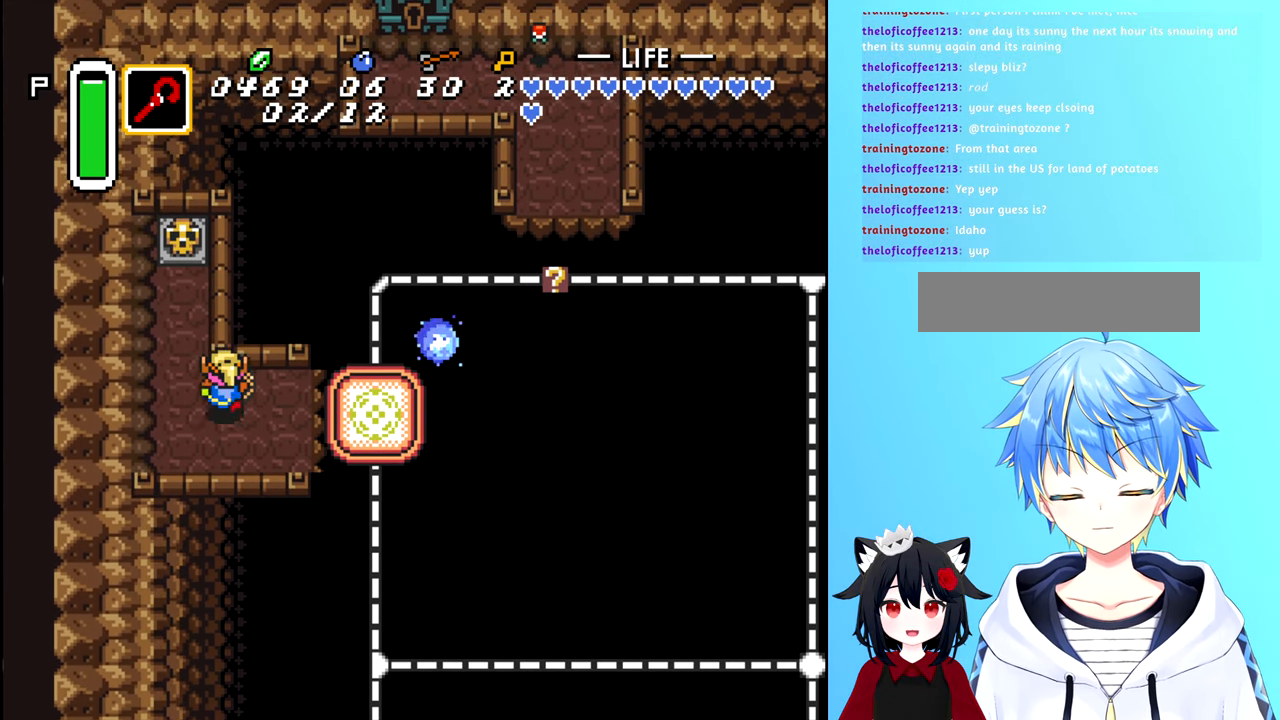
{"buttons": ["DPAD_UP"], "events": [[100, "DPAD_LEFT", "down"], [400, "DPAD_LEFT", "up"]]}
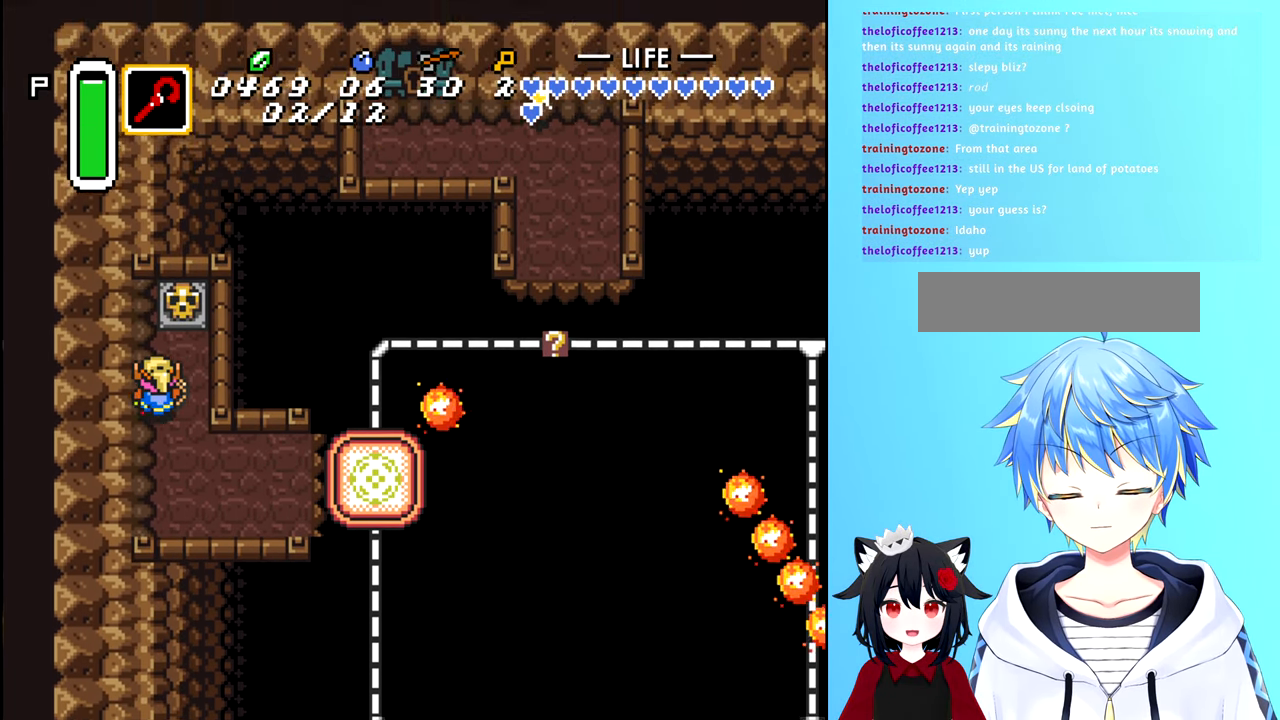
{"buttons": [], "events": [[233, "B", "down"], [316, "DPAD_UP", "up"], [400, "B", "up"]]}
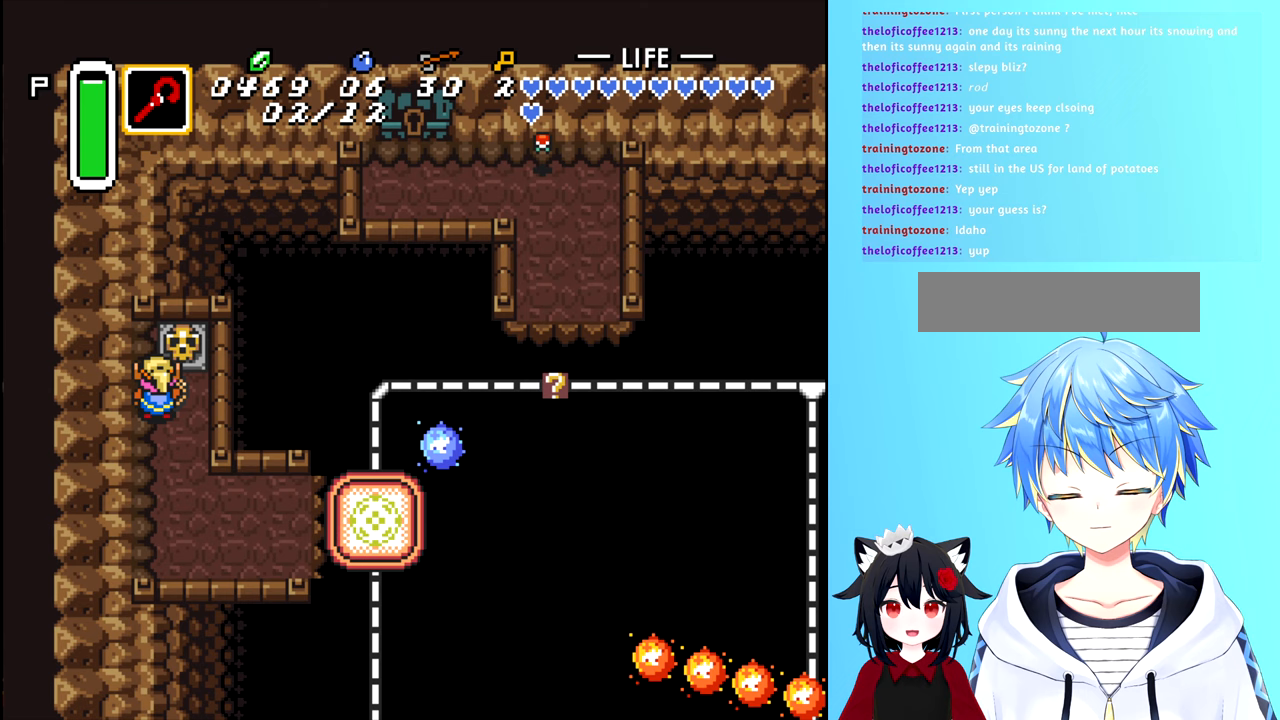
{"buttons": ["DPAD_UP"], "events": [[33, "DPAD_UP", "down"], [233, "B", "down"], [333, "DPAD_UP", "up"], [350, "B", "up"], [350, "DPAD_RIGHT", "down"], [450, "DPAD_UP", "down"], [483, "DPAD_RIGHT", "up"]]}
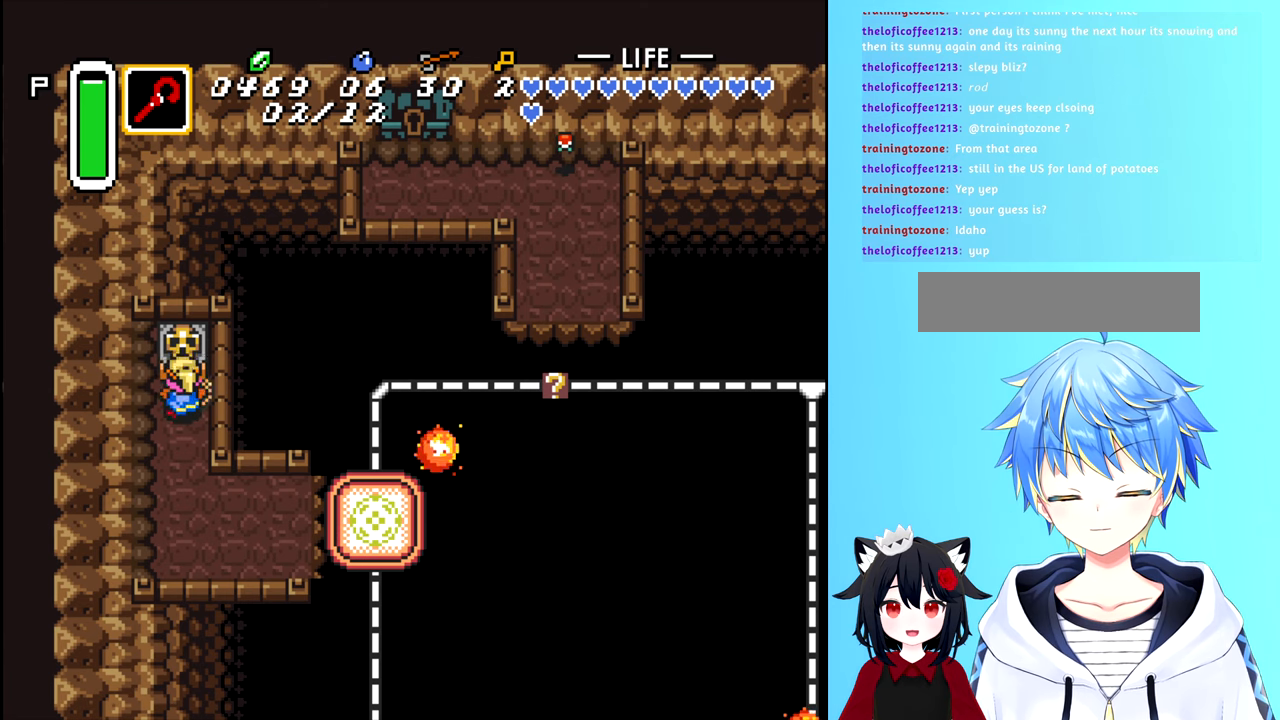
{"buttons": ["B"], "events": [[100, "B", "down"], [200, "DPAD_UP", "up"], [250, "B", "up"], [483, "B", "down"]]}
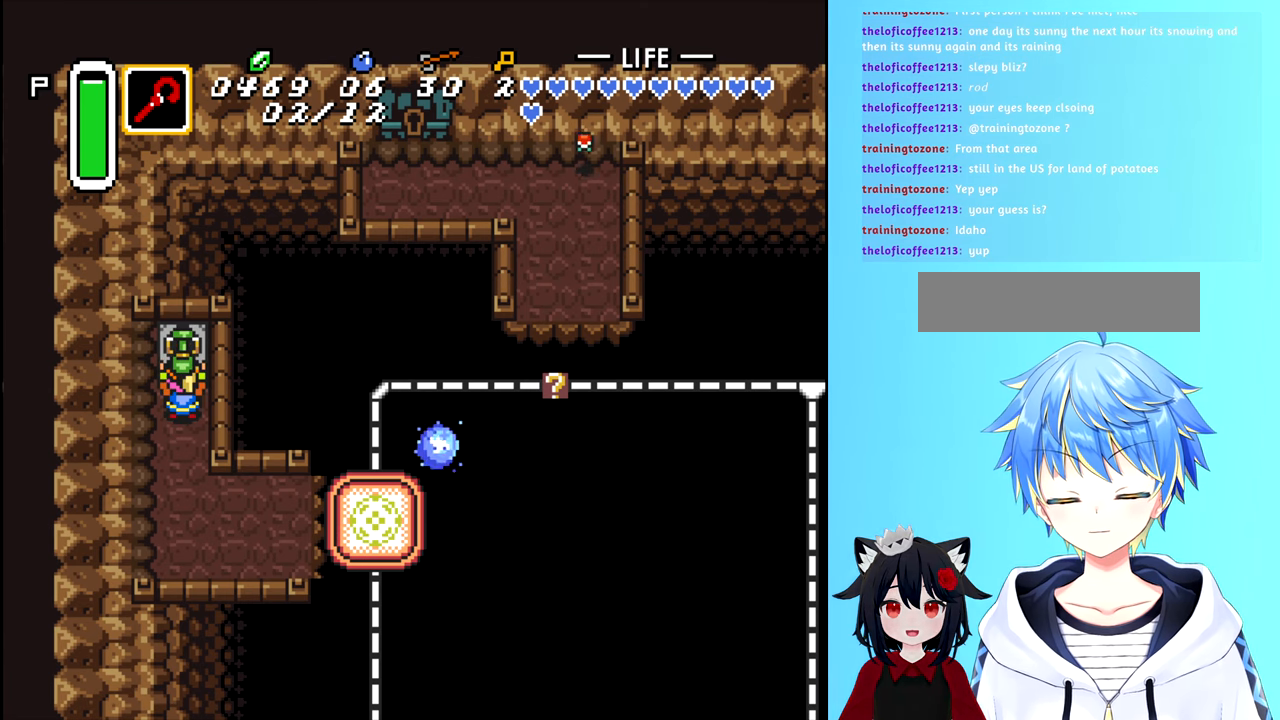
{"buttons": [], "events": [[67, "B", "up"]]}
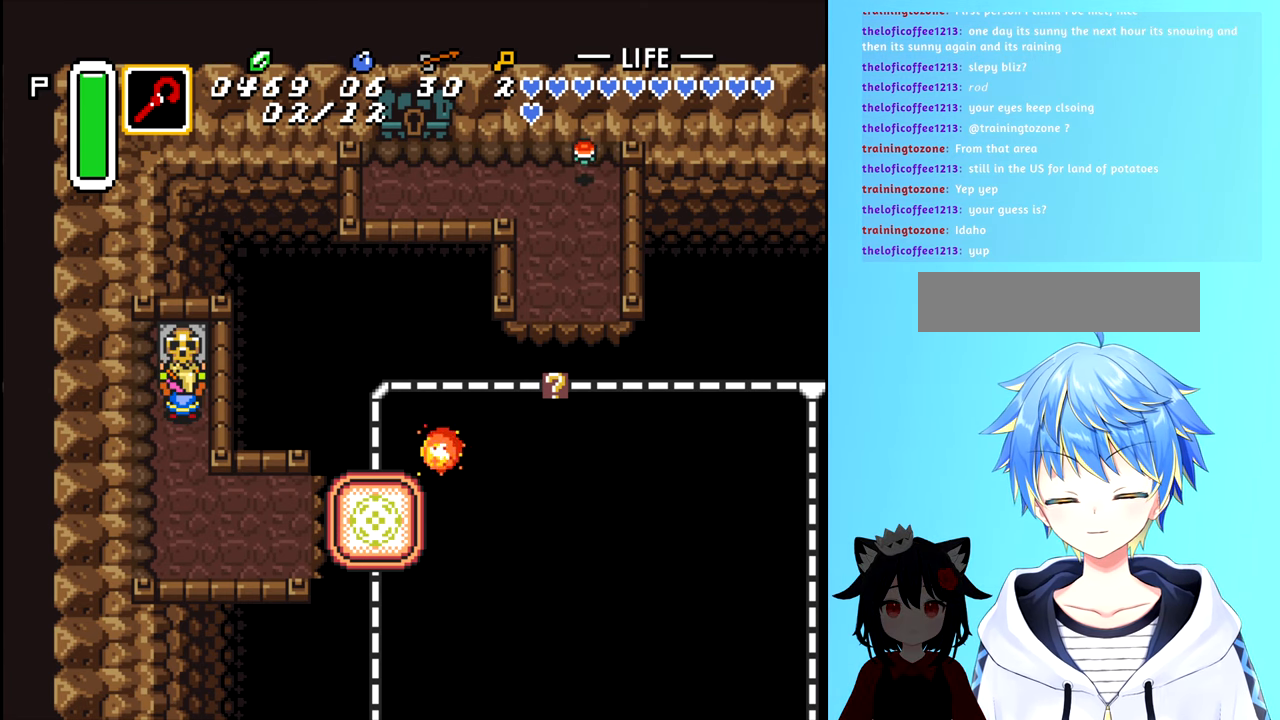
{"buttons": ["DPAD_DOWN", "DPAD_RIGHT"], "events": [[83, "DPAD_DOWN", "down"], [233, "B", "down"], [350, "B", "up"], [500, "DPAD_RIGHT", "down"]]}
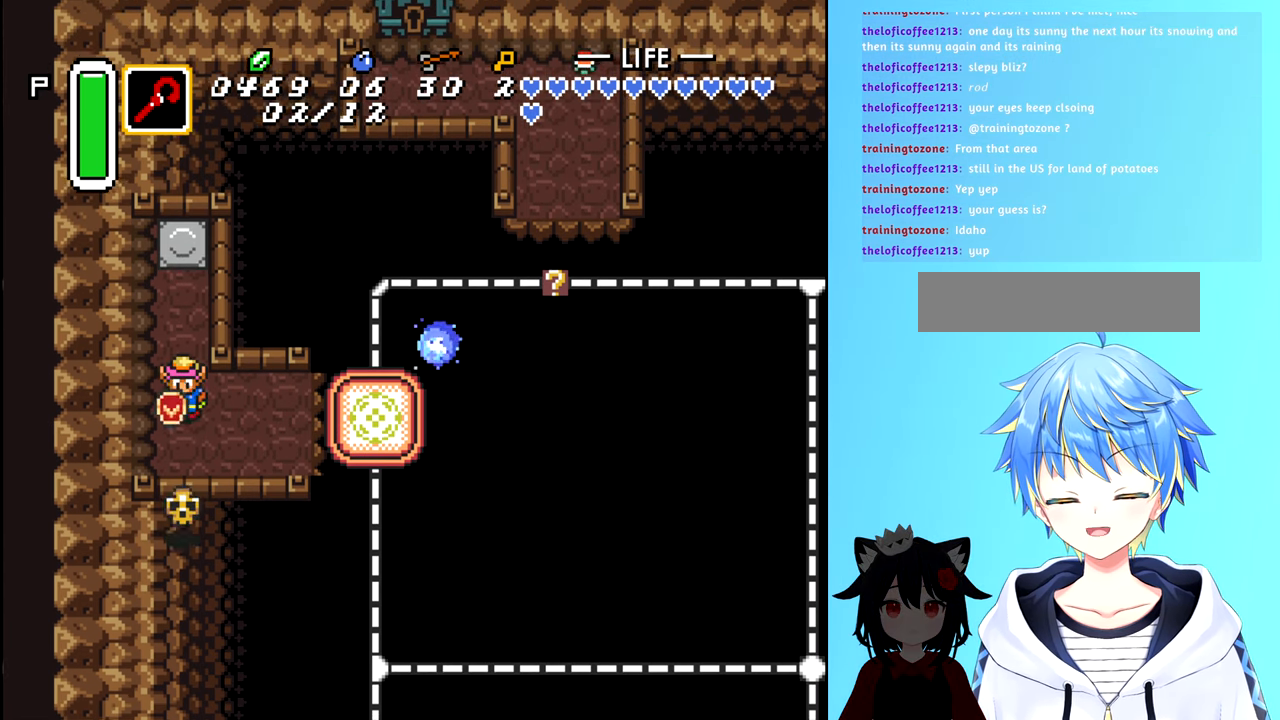
{"buttons": ["DPAD_RIGHT"], "events": [[33, "DPAD_DOWN", "up"]]}
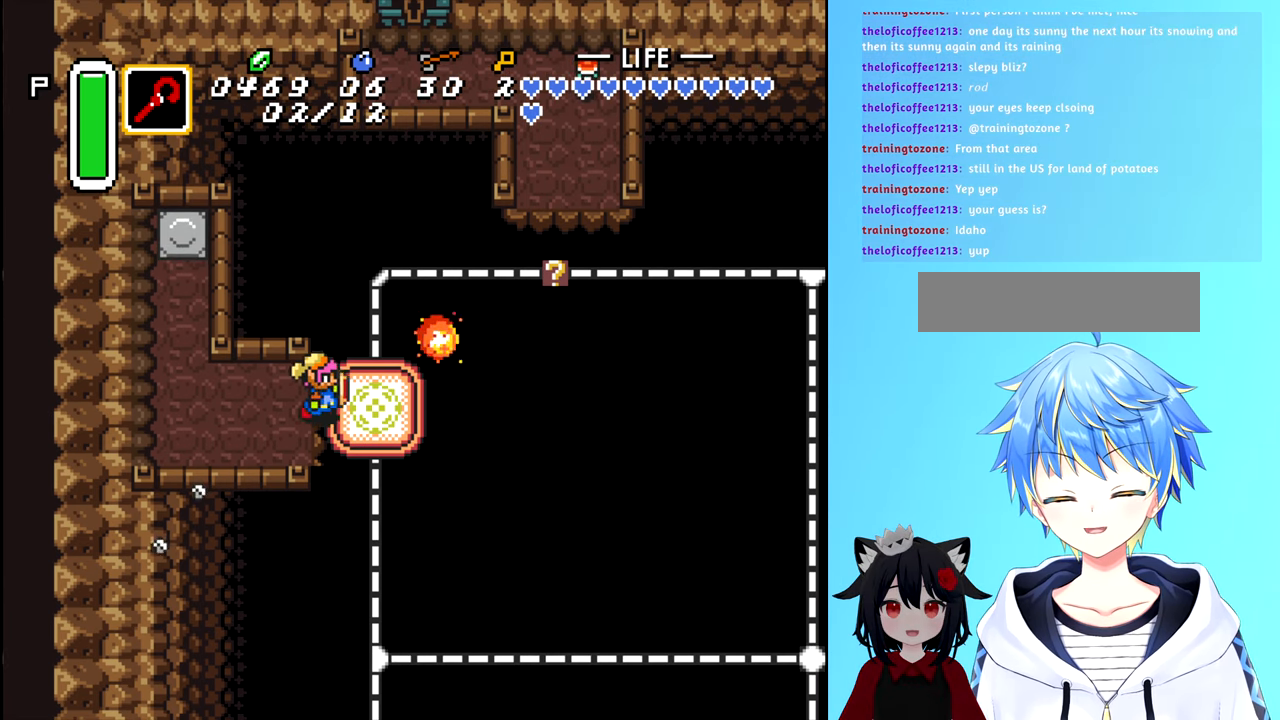
{"buttons": [], "events": [[117, "DPAD_RIGHT", "up"], [433, "DPAD_RIGHT", "down"], [483, "DPAD_RIGHT", "up"]]}
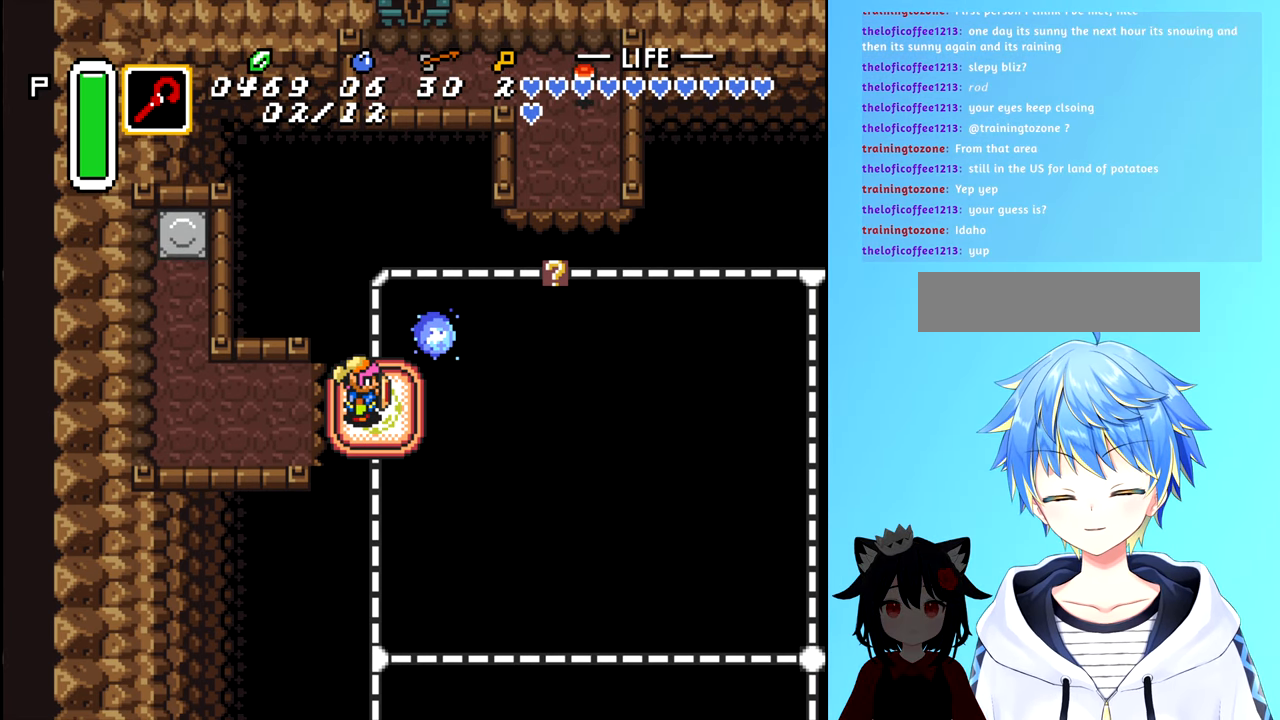
{"buttons": ["DPAD_DOWN"], "events": [[100, "DPAD_DOWN", "down"]]}
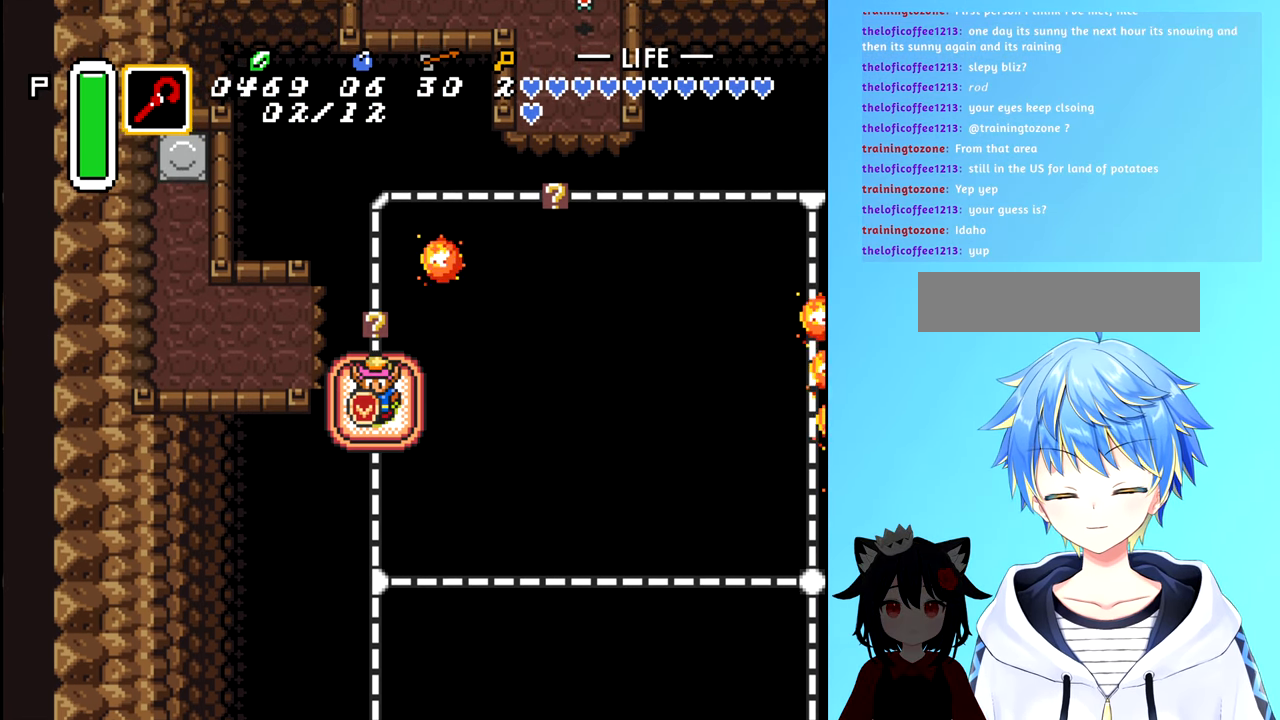
{"buttons": [], "events": [[17, "DPAD_DOWN", "up"]]}
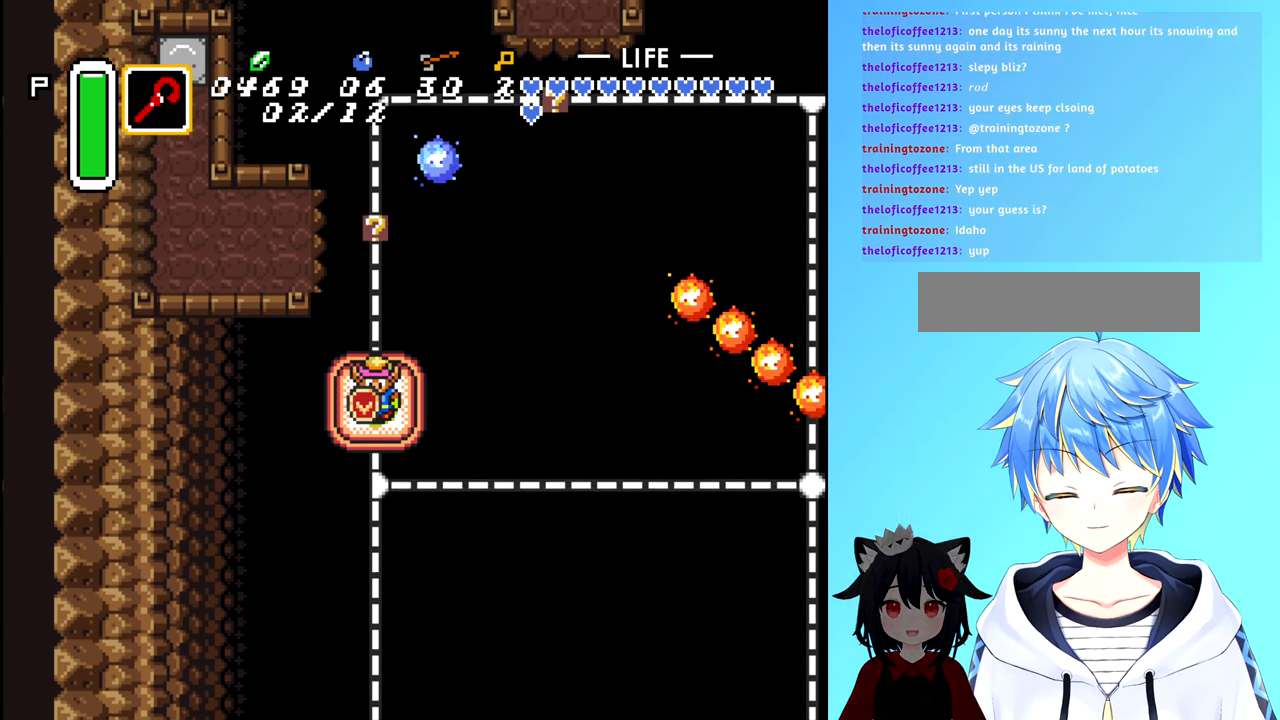
{"buttons": [], "events": []}
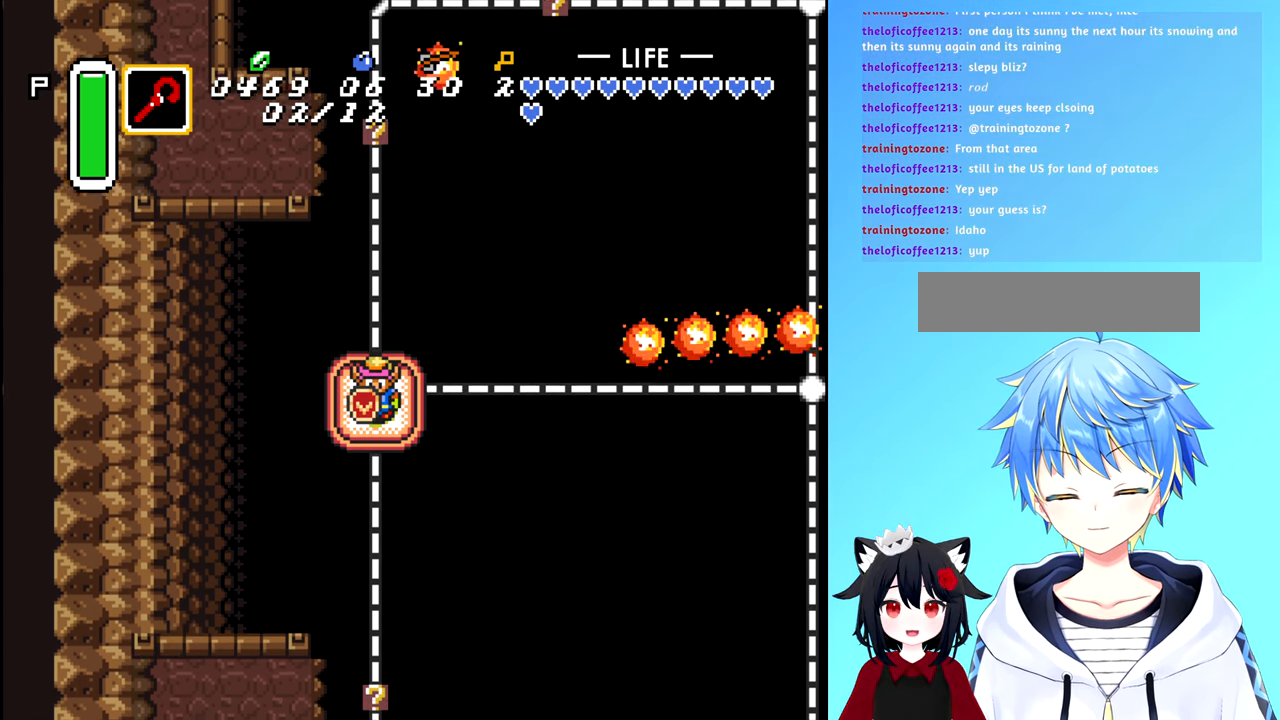
{"buttons": [], "events": []}
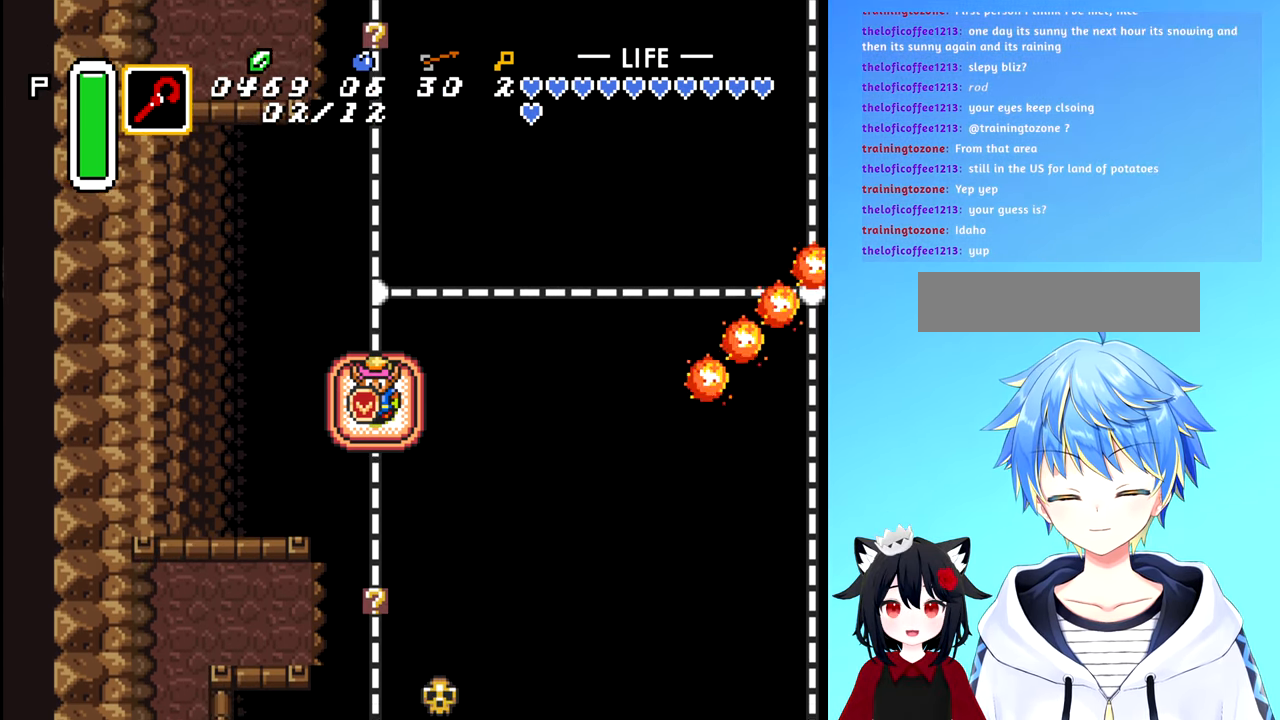
{"buttons": [], "events": []}